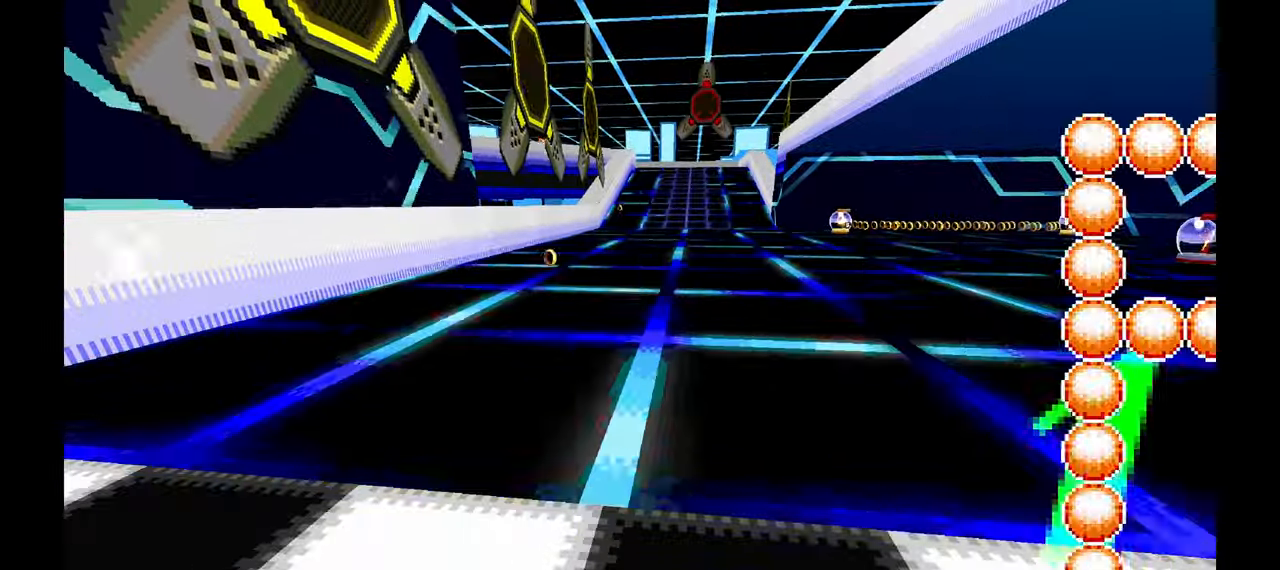
Gameplay with a controller (Xbox layout); each line is a JSON object with the inputs held at the frame after it. "events" lists button and stick changes between this image and that frame as [ms after this image, input, new state], when the widget could be followed in between. Not read: HOME L1 L2 L3 R2 R3 START.
{"buttons": [], "left_stick": "center", "events": [[100, "A", "up"], [350, "X", "down"], [417, "X", "up"]]}
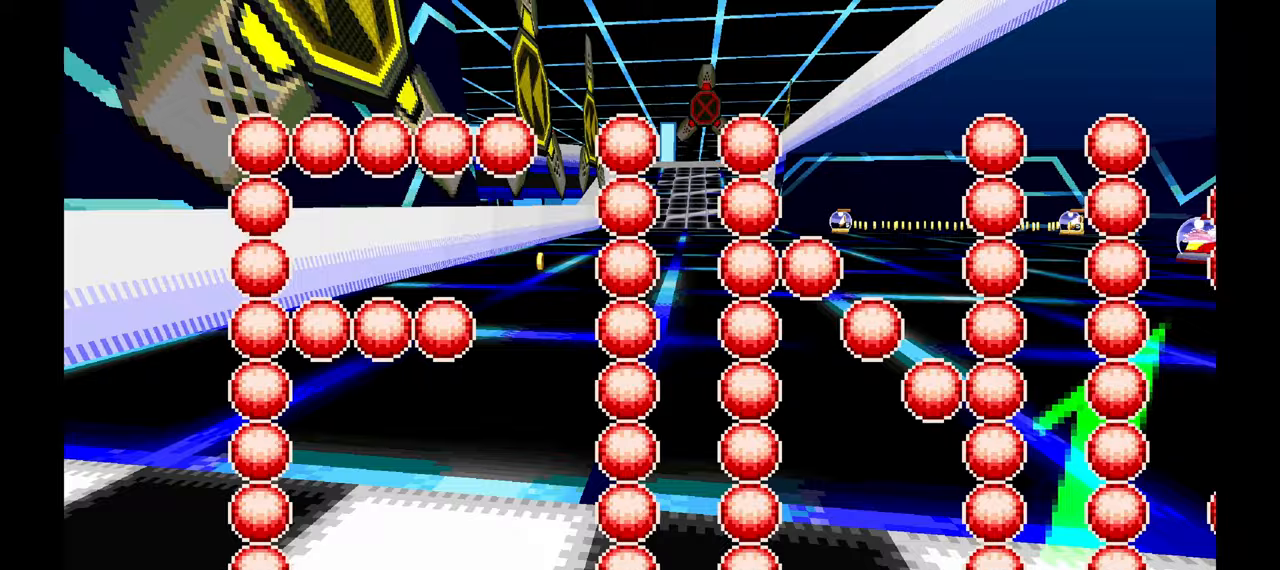
{"buttons": [], "left_stick": "center"}
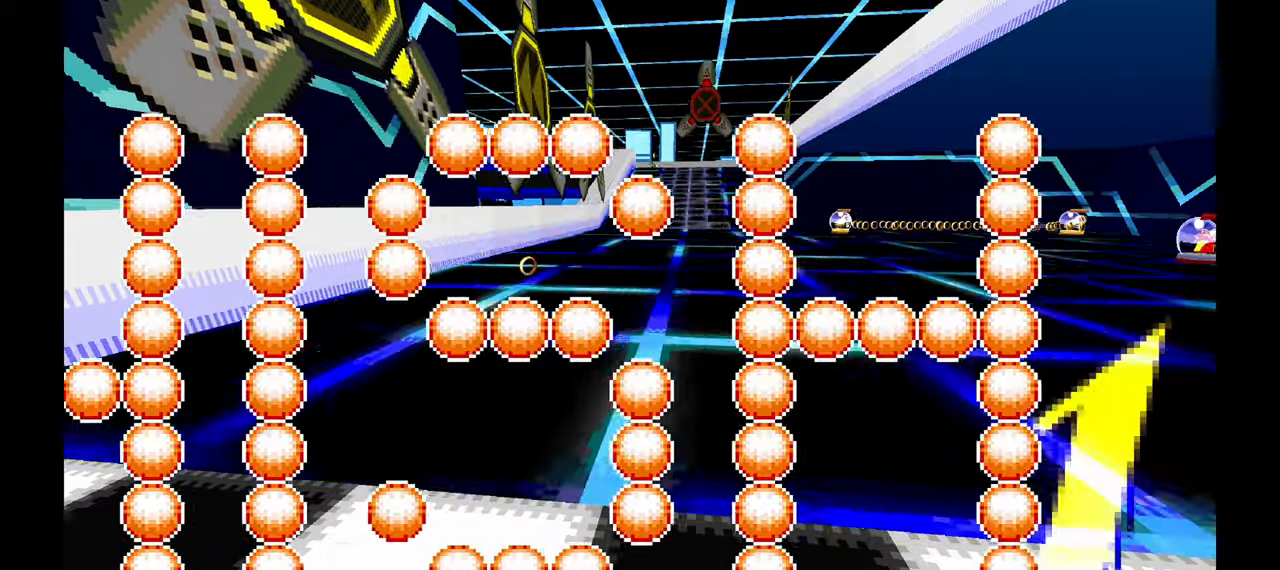
{"buttons": [], "left_stick": "center", "events": [[17, "DPAD_RIGHT", "down"], [100, "DPAD_RIGHT", "up"], [267, "A", "down"], [400, "A", "up"]]}
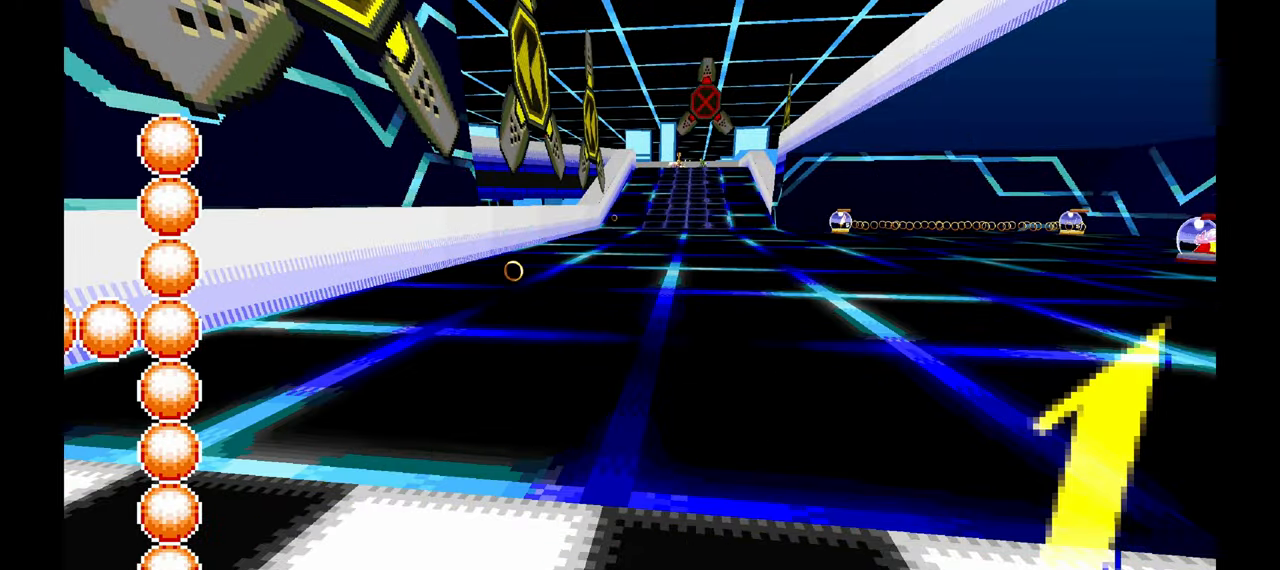
{"buttons": [], "left_stick": "center"}
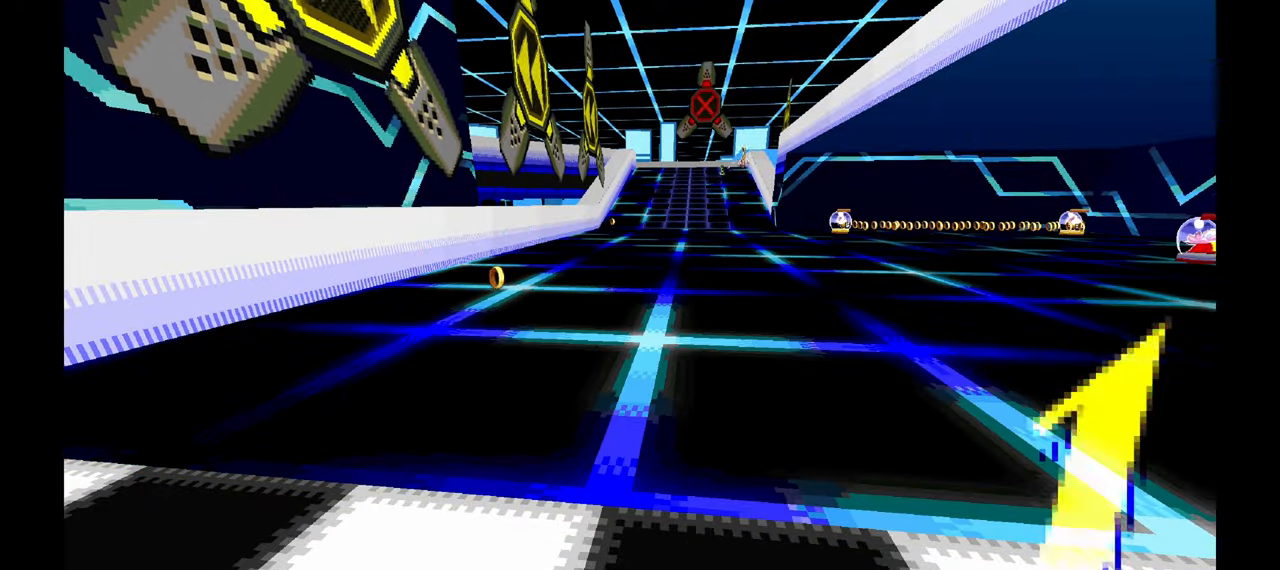
{"buttons": [], "left_stick": "center", "events": [[350, "A", "down"], [500, "A", "up"]]}
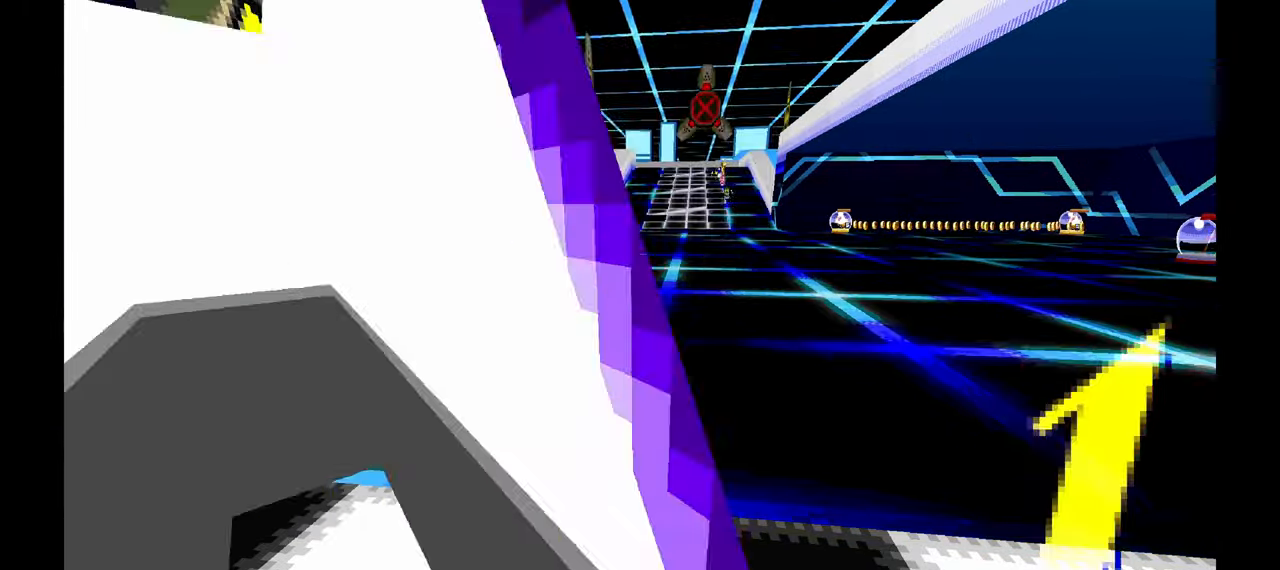
{"buttons": [], "left_stick": "center", "events": []}
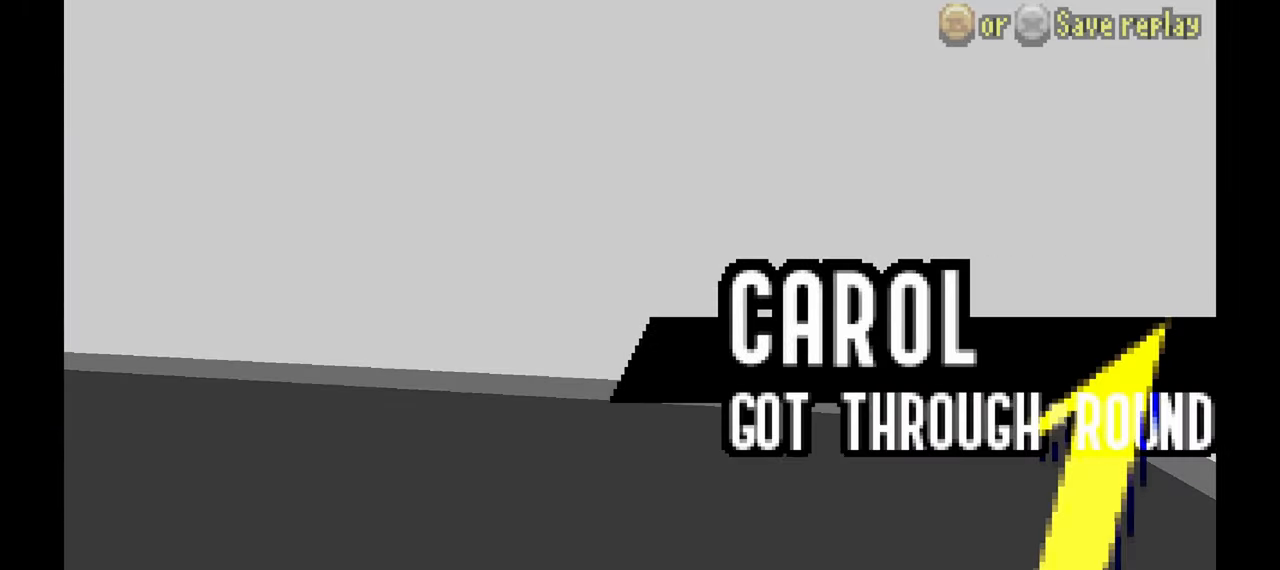
{"buttons": [], "left_stick": "center", "events": [[200, "A", "down"], [383, "A", "up"]]}
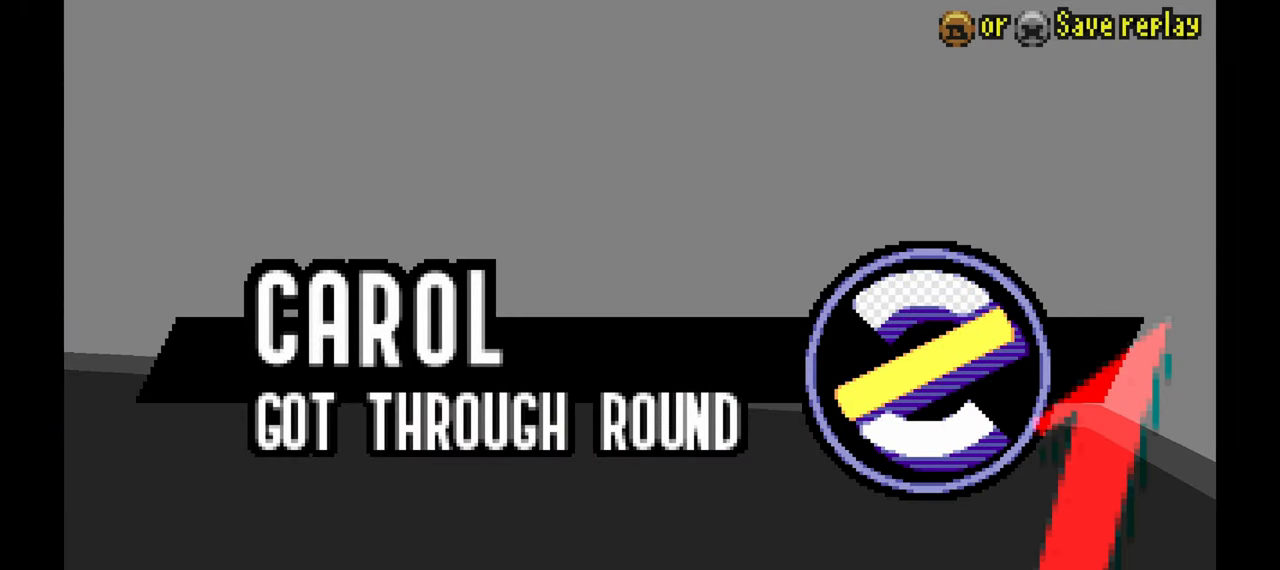
{"buttons": [], "left_stick": "center", "events": [[17, "A", "down"], [117, "A", "up"], [317, "A", "down"], [450, "A", "up"]]}
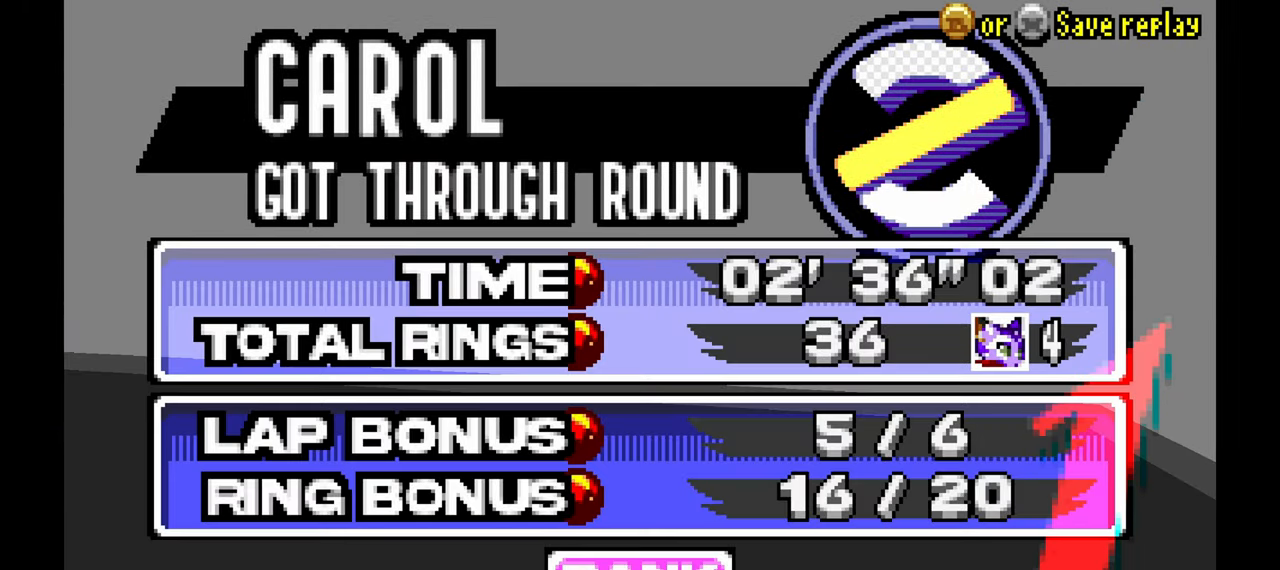
{"buttons": [], "left_stick": "center", "events": []}
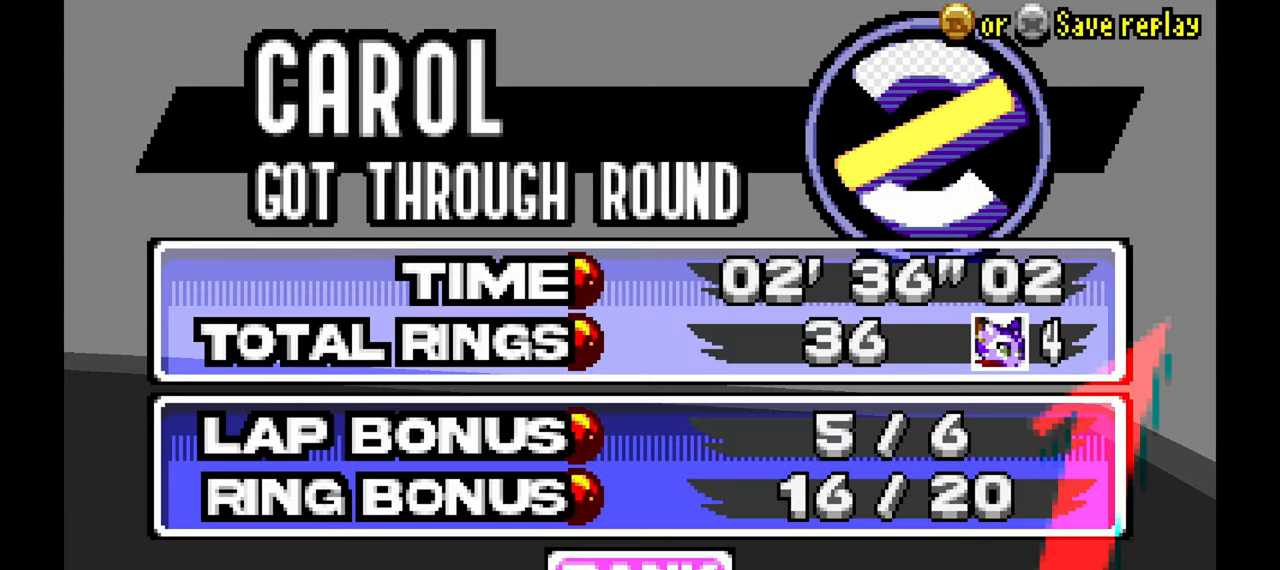
{"buttons": [], "left_stick": "center", "events": [[283, "A", "down"], [433, "A", "up"]]}